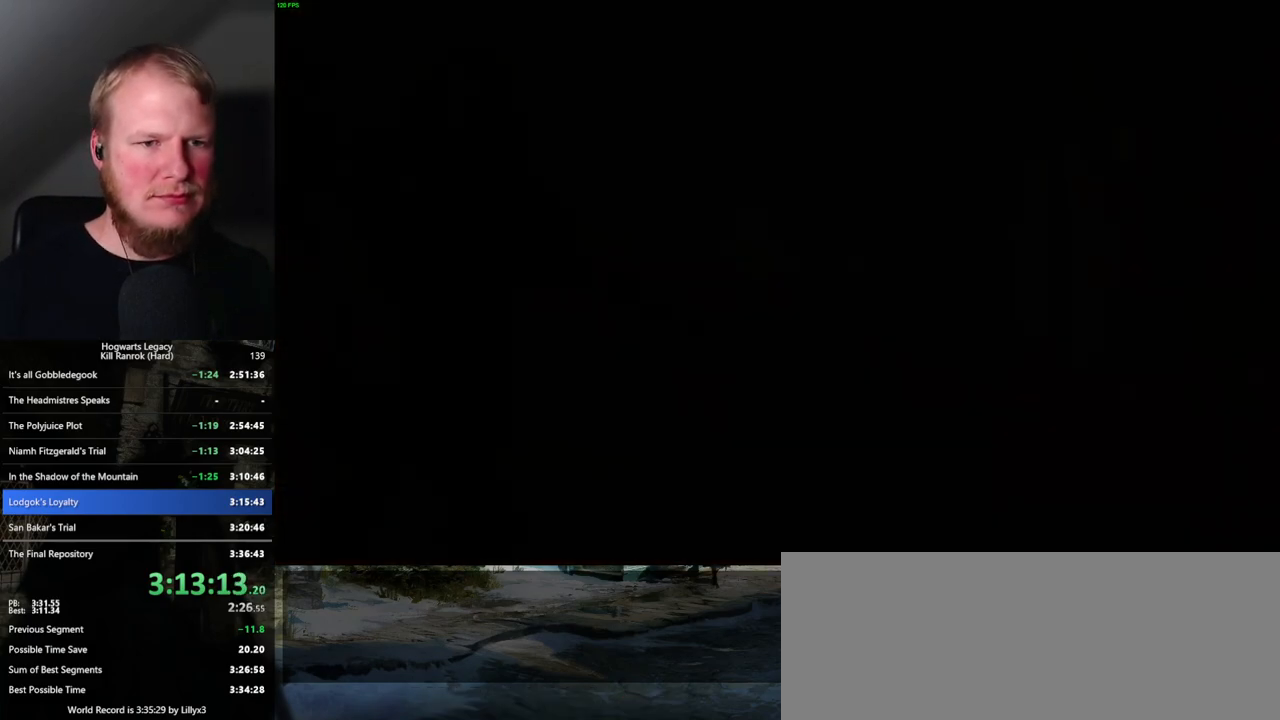
Gameplay with keyboard and mouse; each line is a JSON object with the keys and mouse buttons held at the frame after it. "events" lists presses ("down") and releases ("up") of ".", "/", "0", "1", "2", "3", "4", "5", "6", "7", "8", "9", "a", "alt_l", "alt_r", "b", "backslash", "backspace", "c", "caps_lock", "comma", "ctrl_l", "ctrl_r", "d", "e", "equals", "escape", "f", "f1", "f10", "f11", "f12", "f2", "f3", "f4", "f5", "f6", "f7", "f8", "f9", "g", "h", "i", "j", "k", "l", "lbracket", "m", "minus", "n", "o", "p", "q", "quote", "r", "rbracket", "return", "s", "semicolon", "shift_l", "shift_r", "space", "super_l", "super_r", "t", "tab", "tilde", "u", "v", "w", "x", "y", "z", "mouse_left", "mouse_wheel", "mouse_right", "mouse_mb4" and "mouse_mb5" between this image and that frame as [ms after this image, input, new state], when the widget could be followed in between. "mouse_left", "mouse_wheel", "mouse_right", "mouse_mb4", "mouse_mb5" = the "left", "wheel", "right", "mb4", "mb5" buttons of the "mouse" list. No other keys are recorded. "wheel" means that the mouse wheel is clicked or scrolled. Mouse movement is not recorded.
{"keys": ["w"], "mouse": [], "events": [[384, "w", "down"]]}
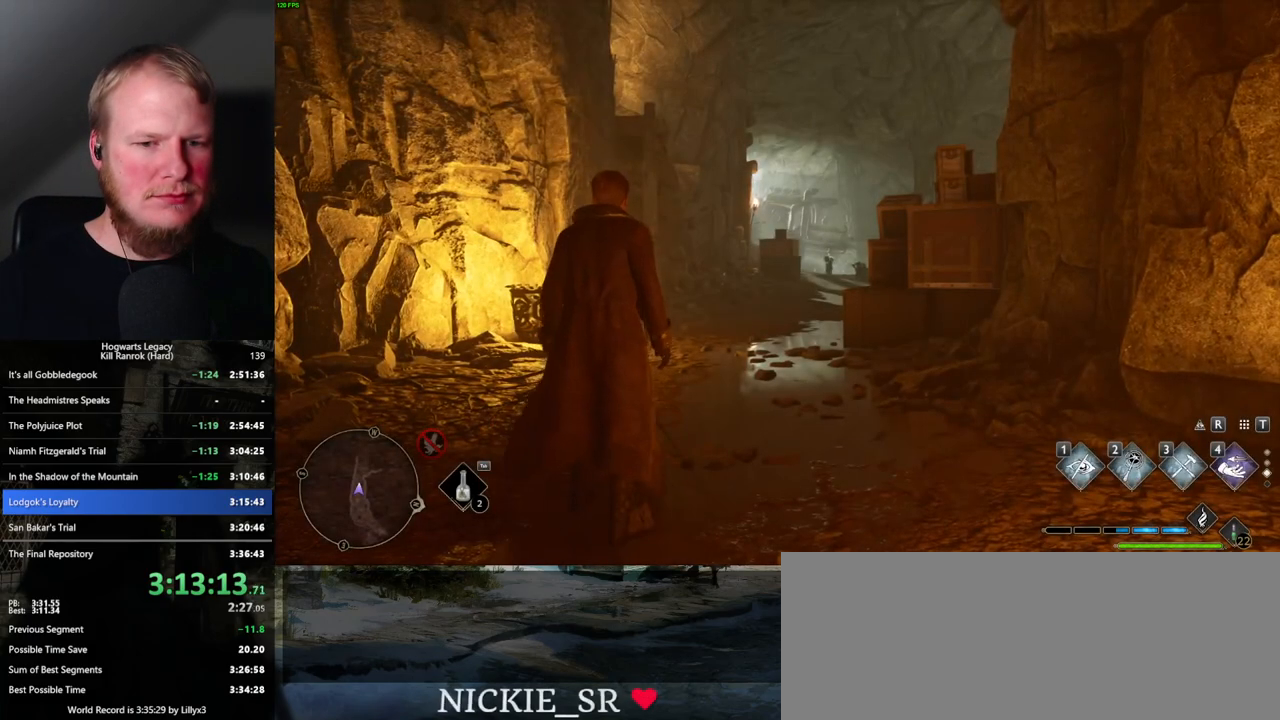
{"keys": ["w"], "mouse": [], "events": [[300, "shift_l", "down"], [417, "shift_l", "up"]]}
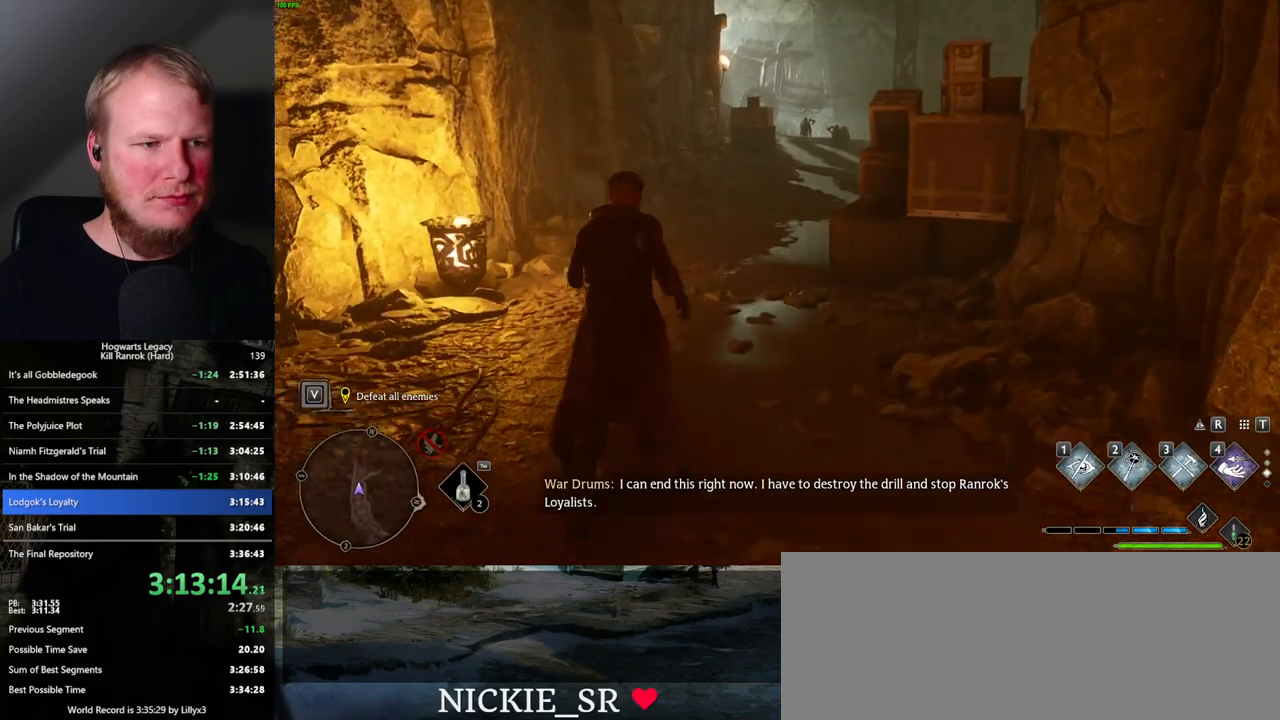
{"keys": ["w"], "mouse": [], "events": [[184, "1", "down"], [284, "1", "up"]]}
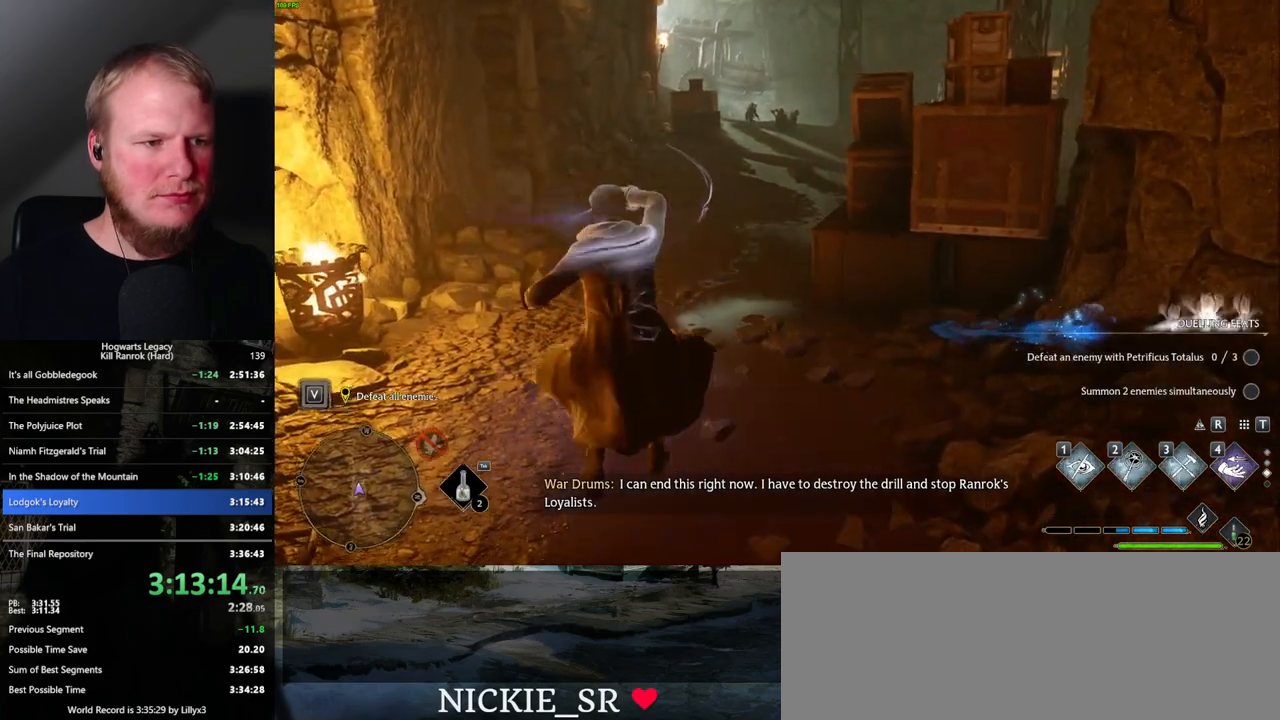
{"keys": ["w"], "mouse": [], "events": []}
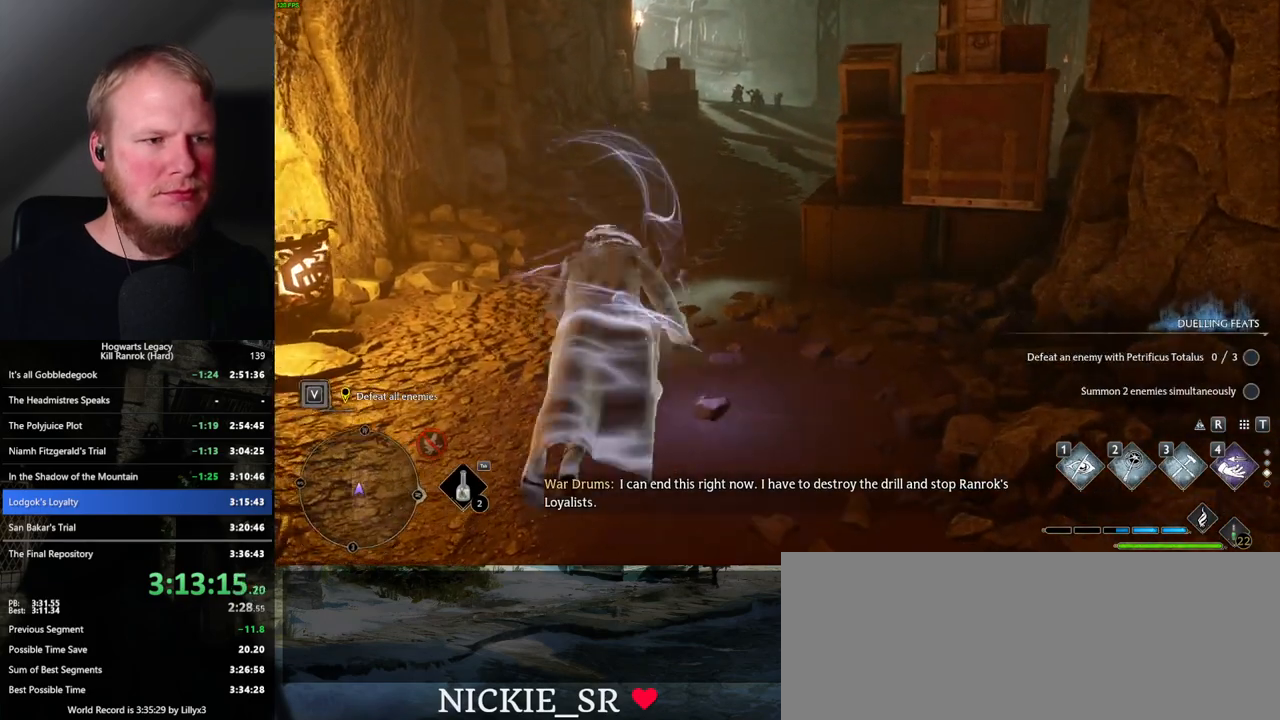
{"keys": ["w"], "mouse": [], "events": []}
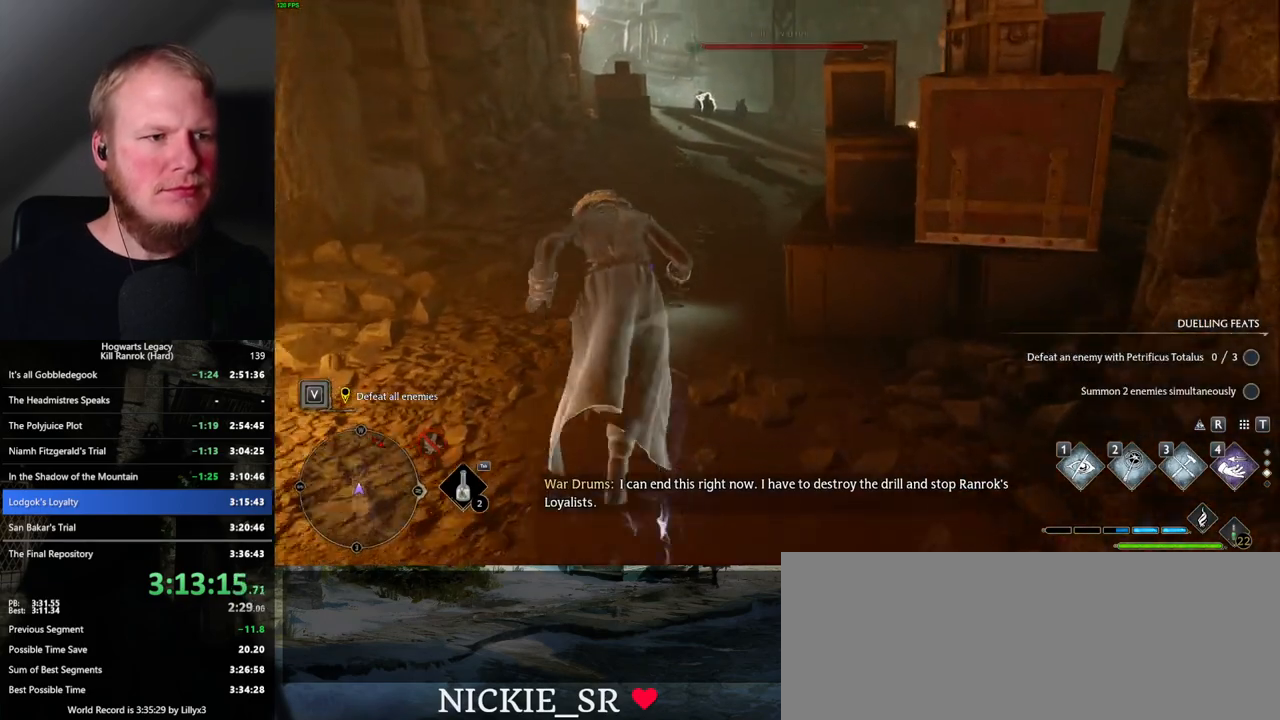
{"keys": ["w"], "mouse": [], "events": [[67, "mouse_mb5", "down"], [250, "mouse_mb5", "up"]]}
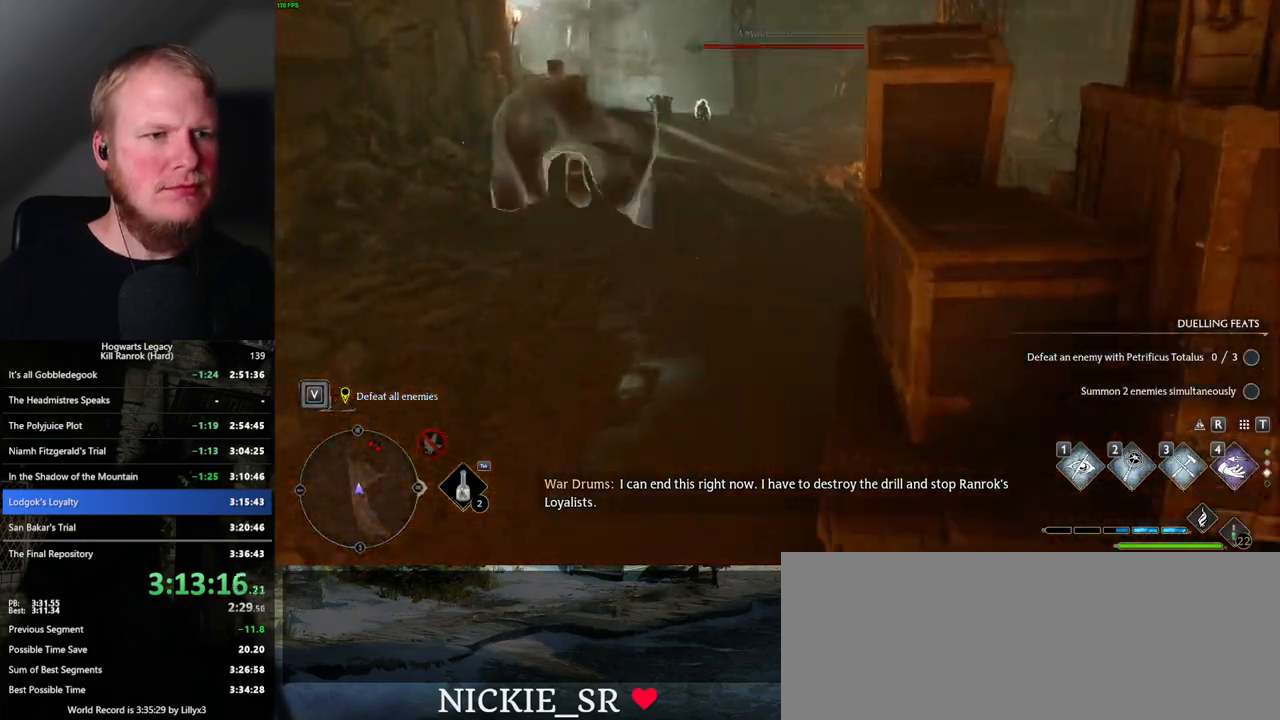
{"keys": ["w"], "mouse": ["mb5"], "events": [[500, "mouse_mb5", "down"]]}
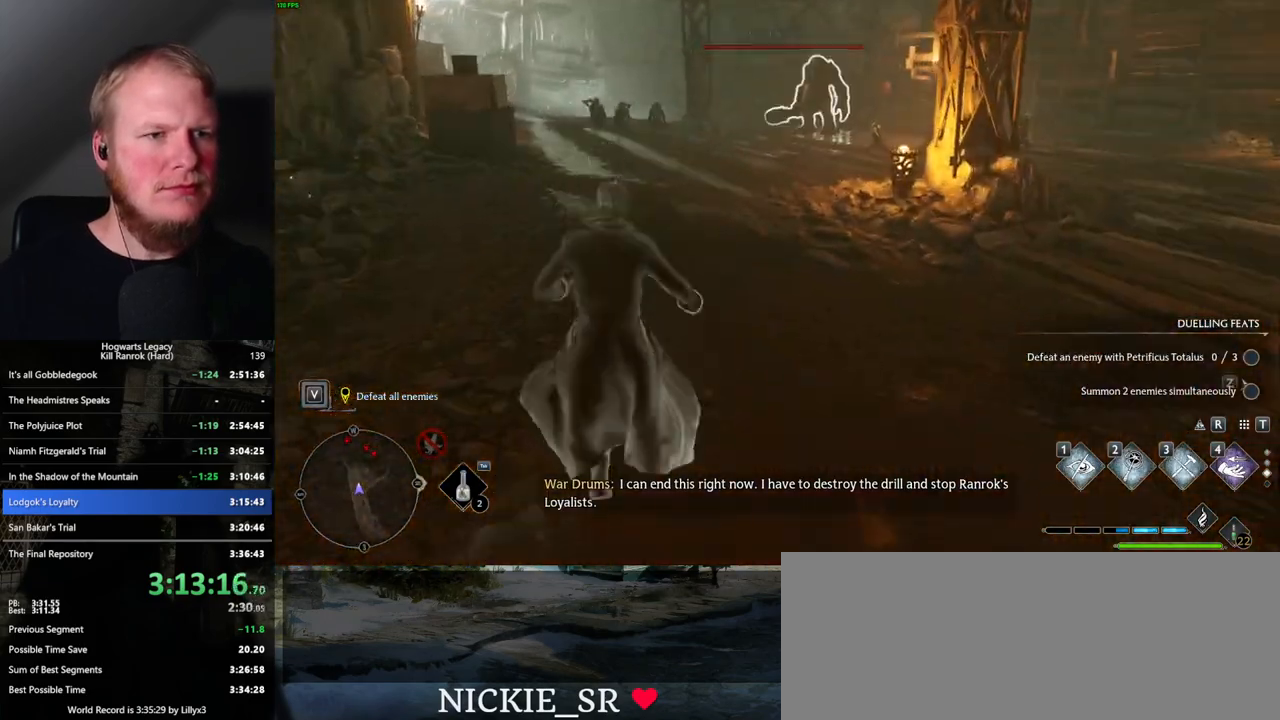
{"keys": ["w"], "mouse": [], "events": [[150, "mouse_mb5", "up"]]}
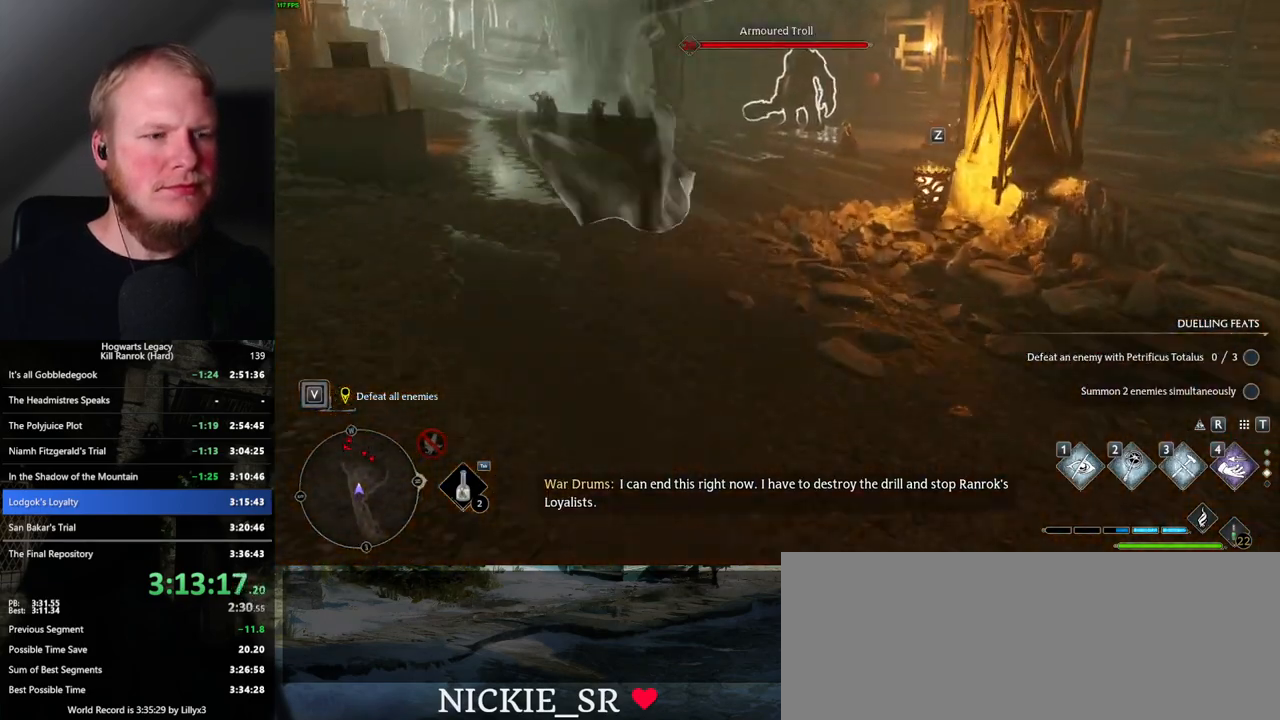
{"keys": ["w"], "mouse": [], "events": [[384, "tab", "down"], [484, "tab", "up"]]}
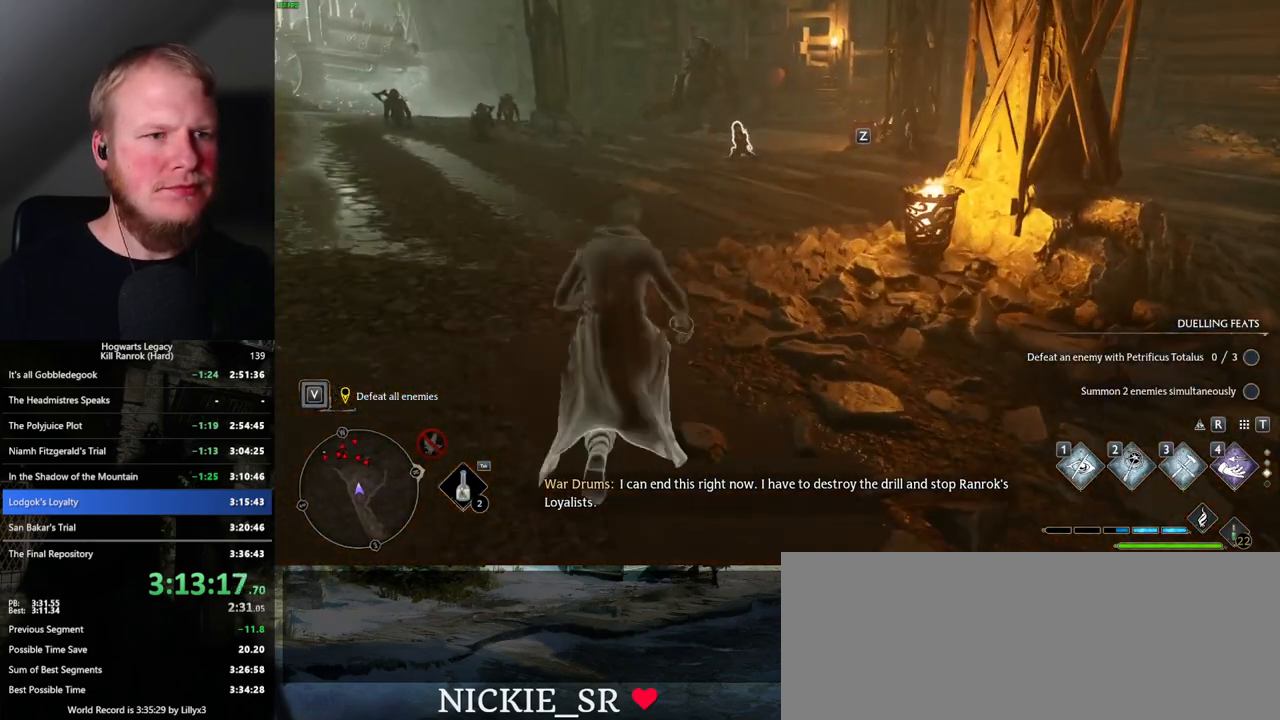
{"keys": ["w"], "mouse": [], "events": []}
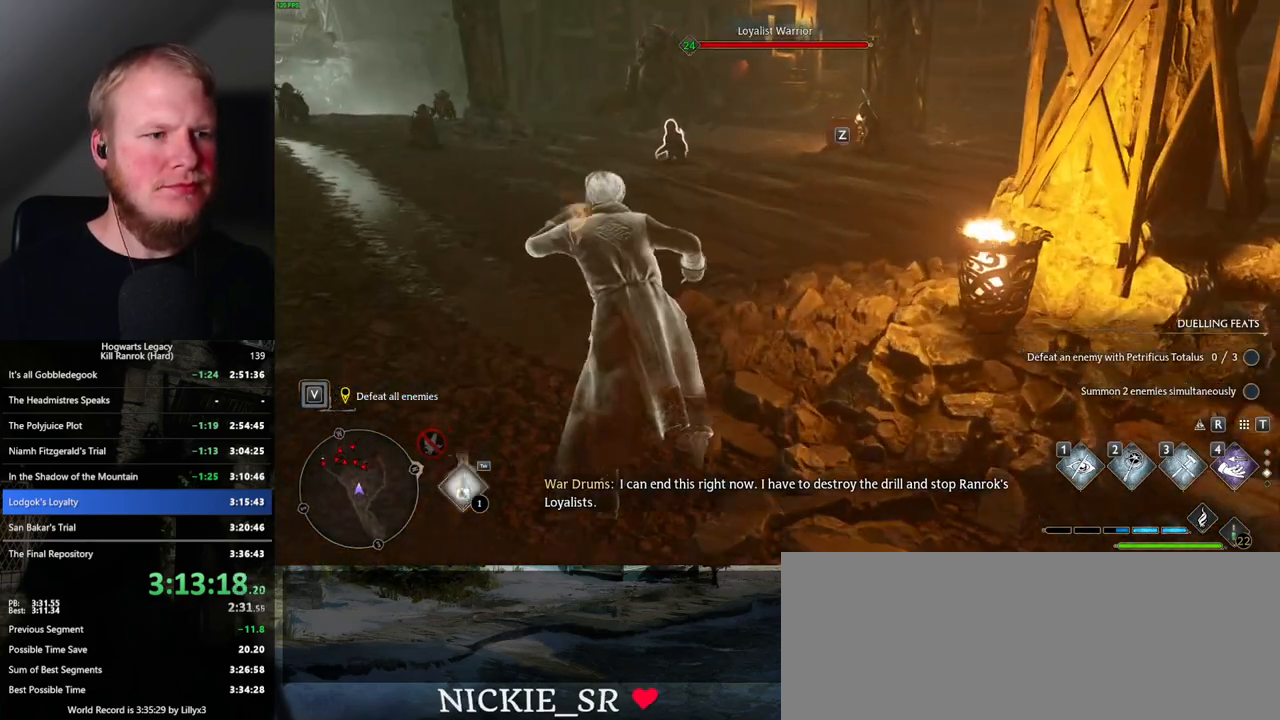
{"keys": ["space", "w"], "mouse": [], "events": [[67, "space", "down"]]}
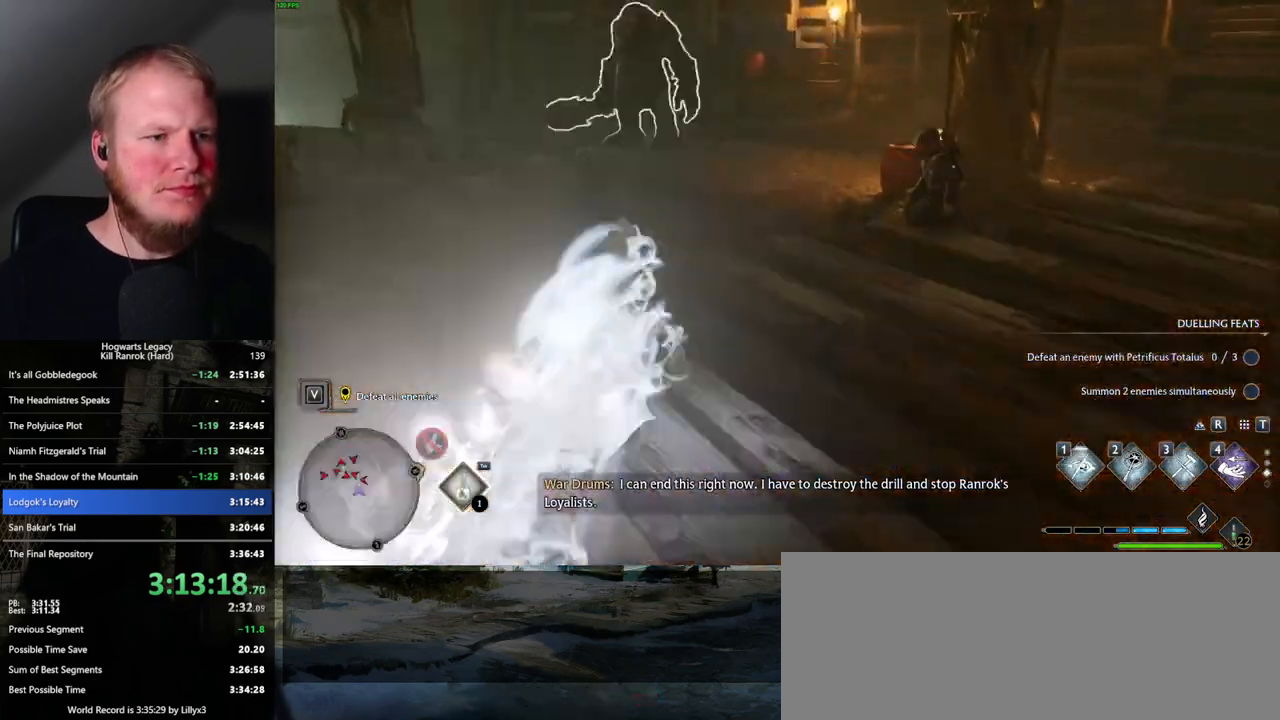
{"keys": ["space", "w"], "mouse": [], "events": [[167, "space", "up"], [450, "space", "down"]]}
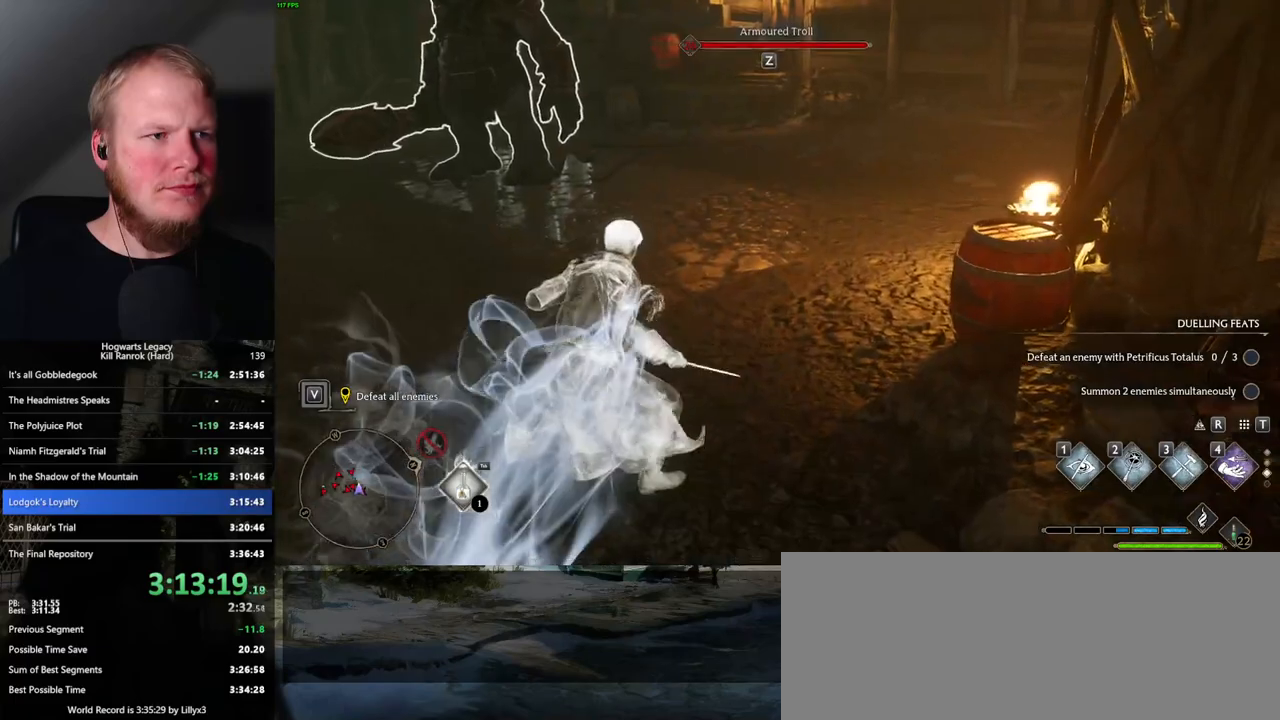
{"keys": ["space", "w"], "mouse": [], "events": []}
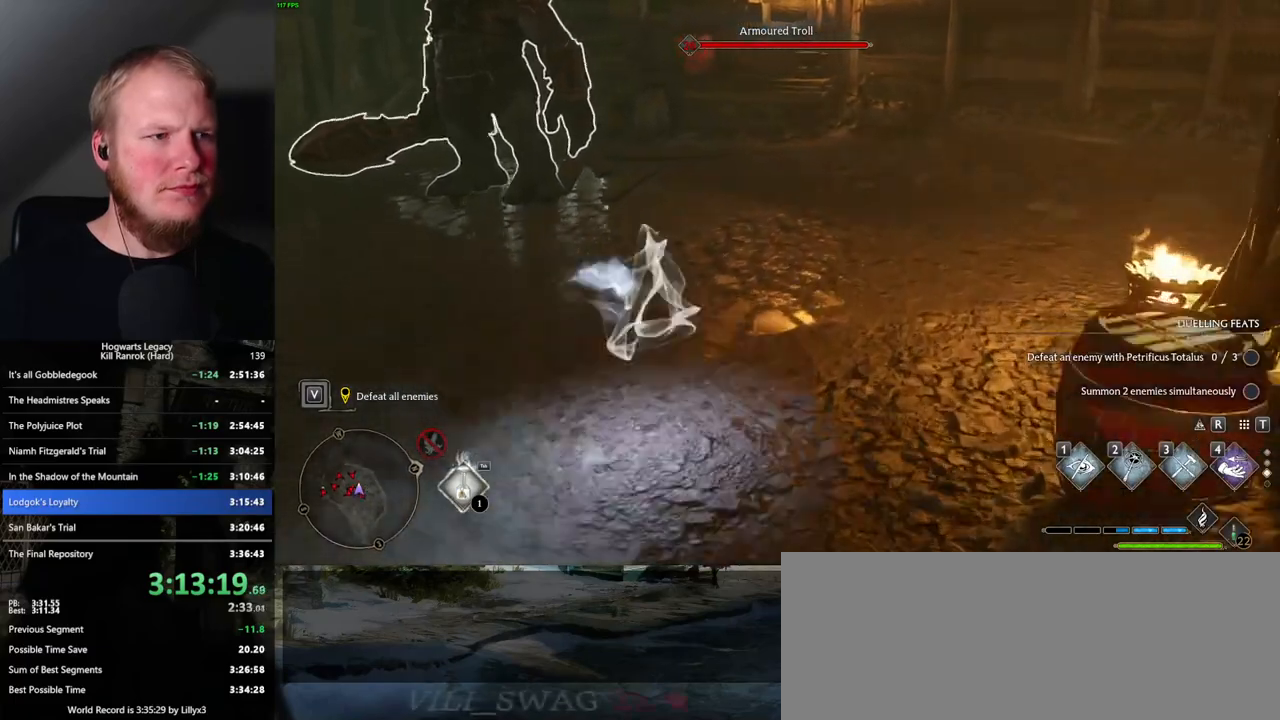
{"keys": ["w"], "mouse": [], "events": [[67, "space", "up"]]}
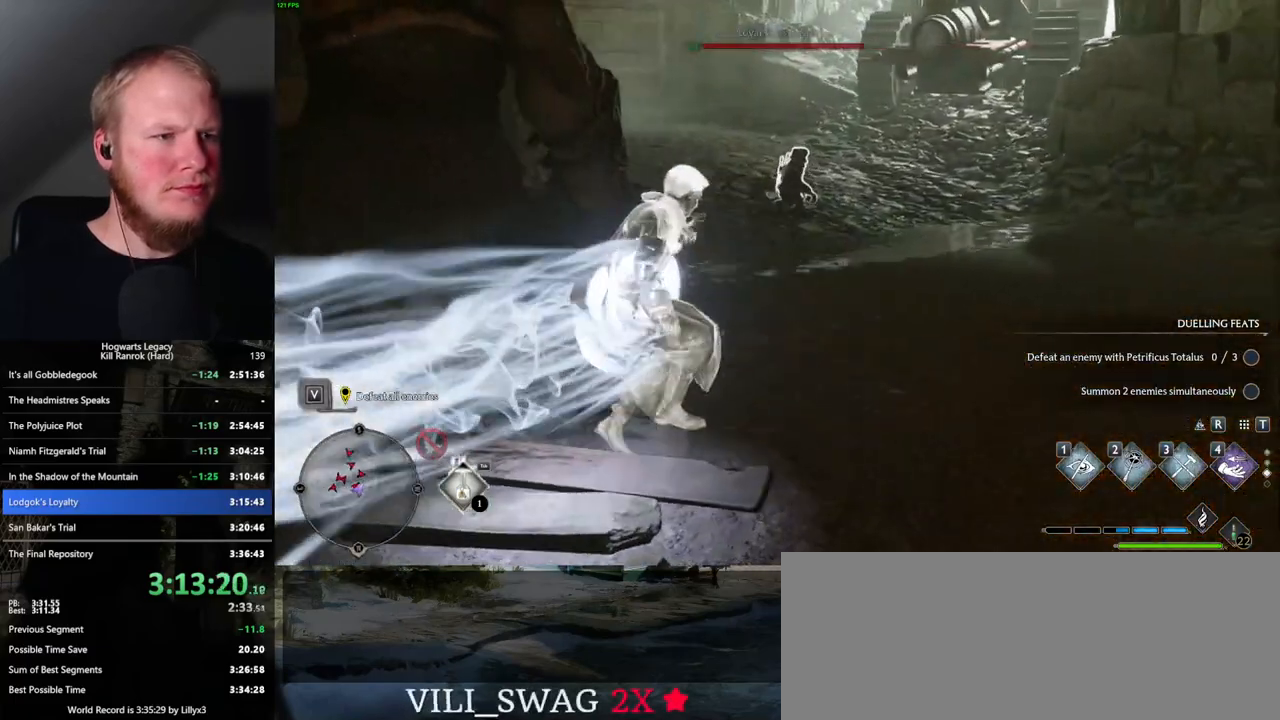
{"keys": ["tab"], "mouse": [], "events": [[17, "tab", "down"], [17, "w", "up"]]}
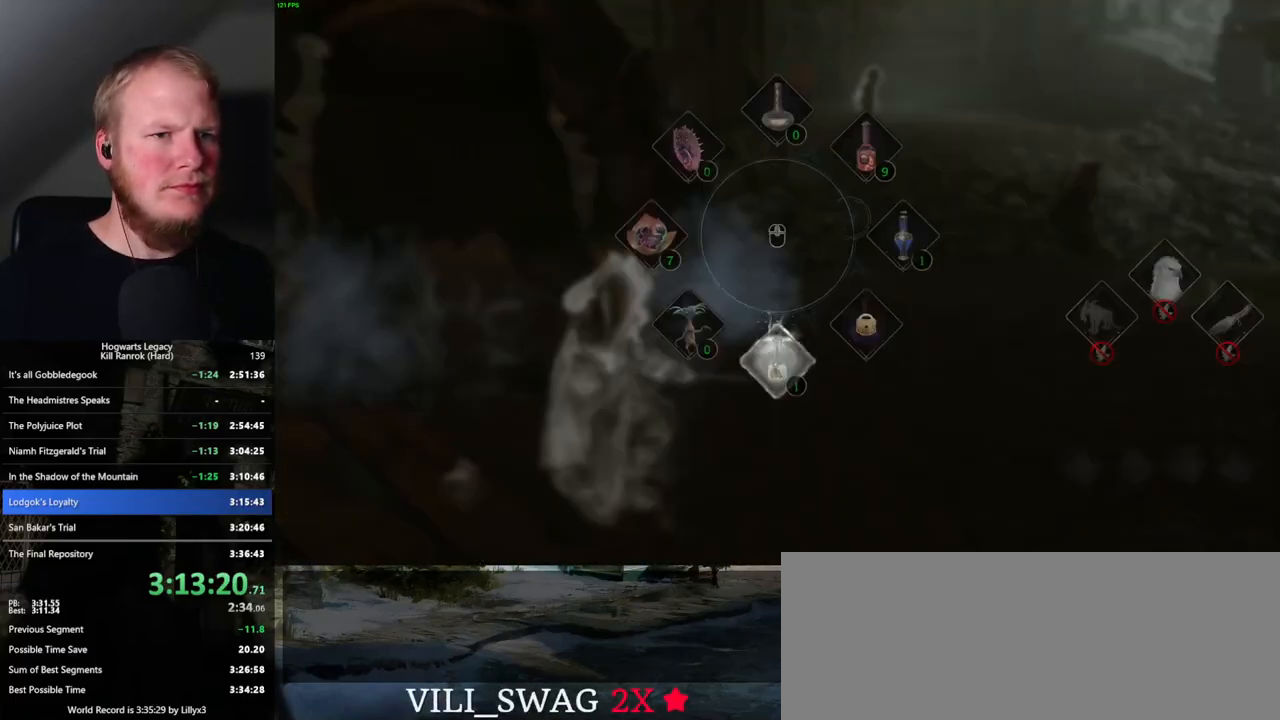
{"keys": ["tab"], "mouse": [], "events": [[334, "mouse_left", "down"], [417, "mouse_left", "up"]]}
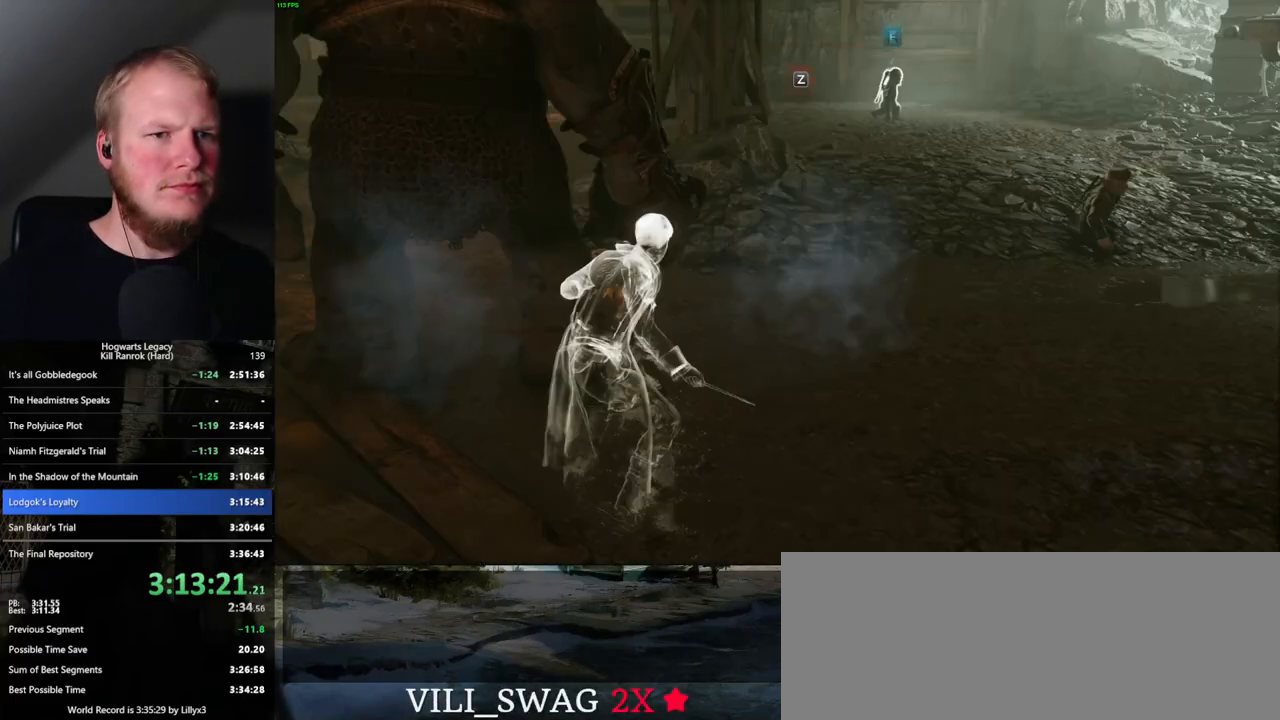
{"keys": ["w"], "mouse": [], "events": [[50, "tab", "up"], [267, "tab", "down"], [367, "tab", "up"], [500, "w", "down"]]}
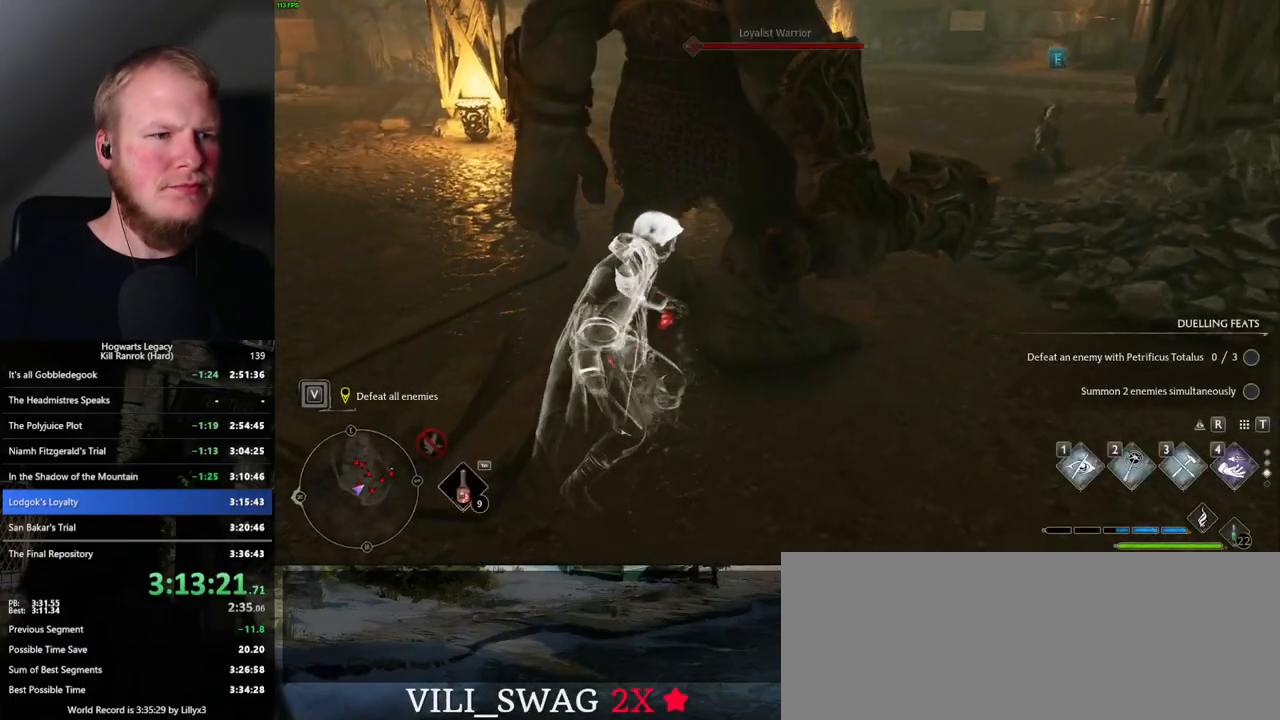
{"keys": [], "mouse": [], "events": [[284, "a", "down"], [300, "w", "up"], [400, "a", "up"]]}
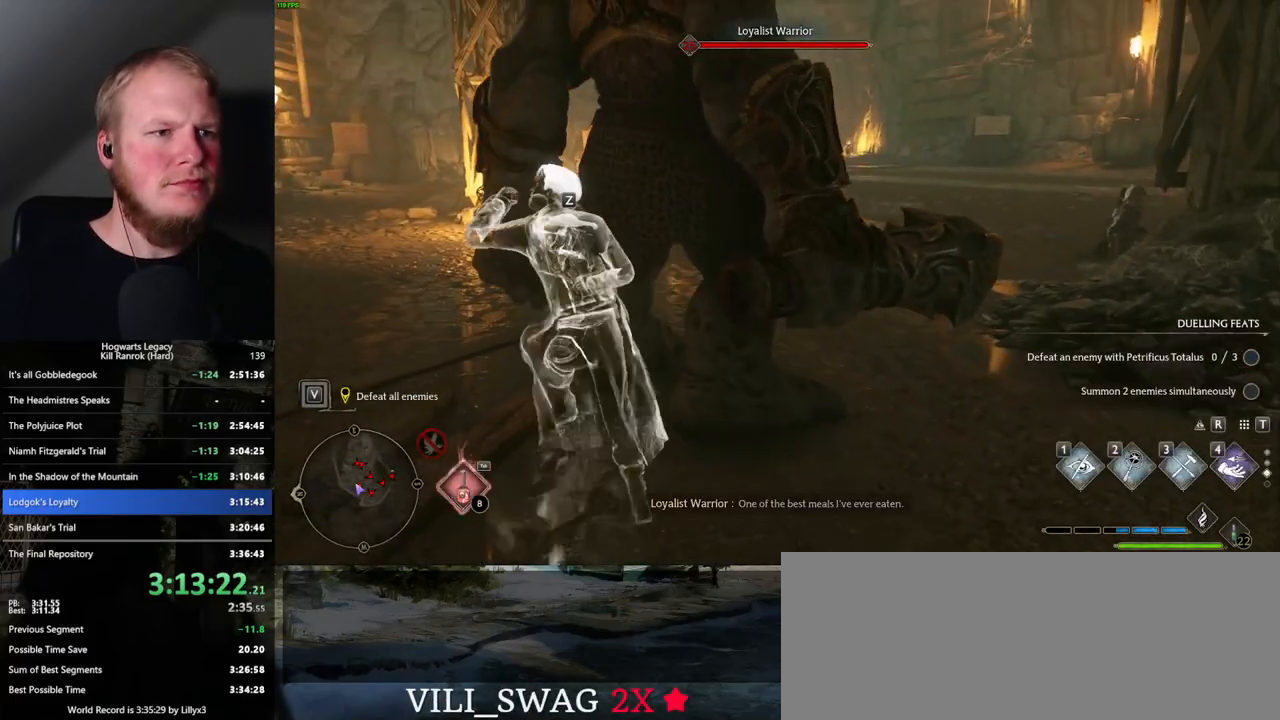
{"keys": [], "mouse": [], "events": [[400, "w", "down"], [450, "w", "up"]]}
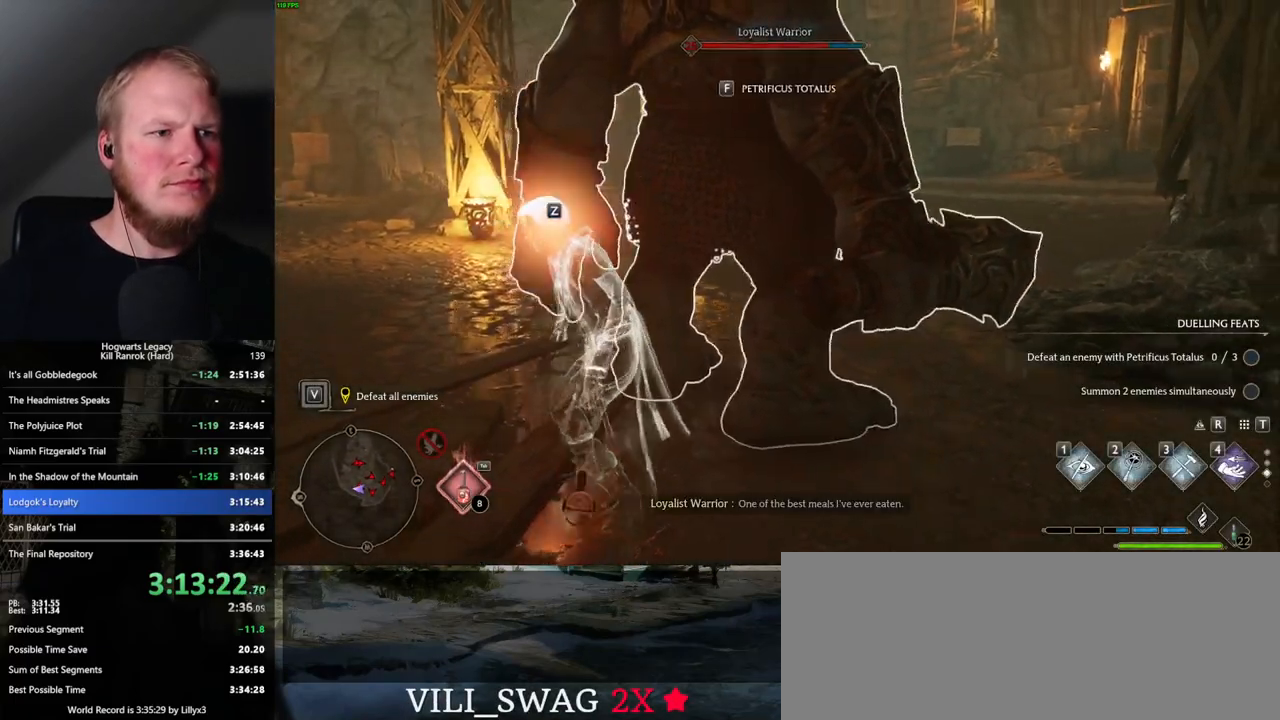
{"keys": [], "mouse": [], "events": [[184, "f", "down"], [300, "f", "up"]]}
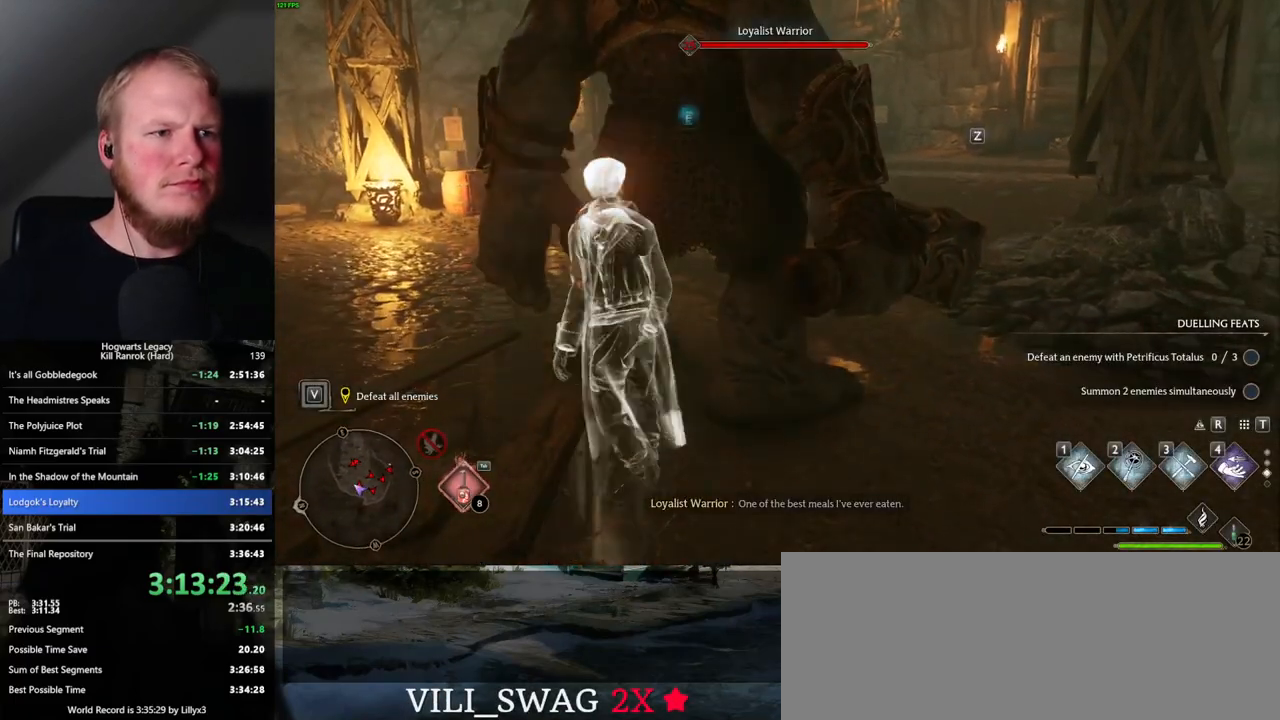
{"keys": [], "mouse": [], "events": [[234, "w", "down"], [300, "a", "down"], [384, "w", "up"], [417, "a", "up"]]}
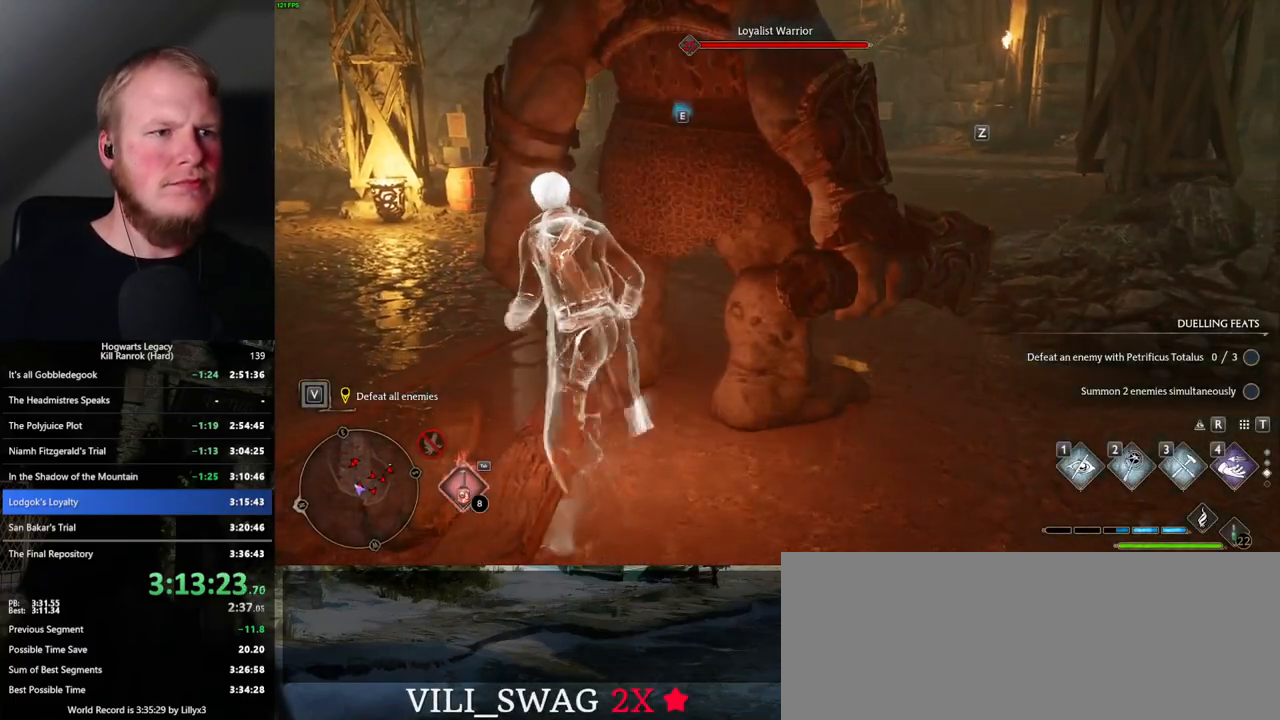
{"keys": ["d", "s"], "mouse": [], "events": [[134, "a", "down"], [250, "a", "up"], [250, "s", "down"], [450, "d", "down"]]}
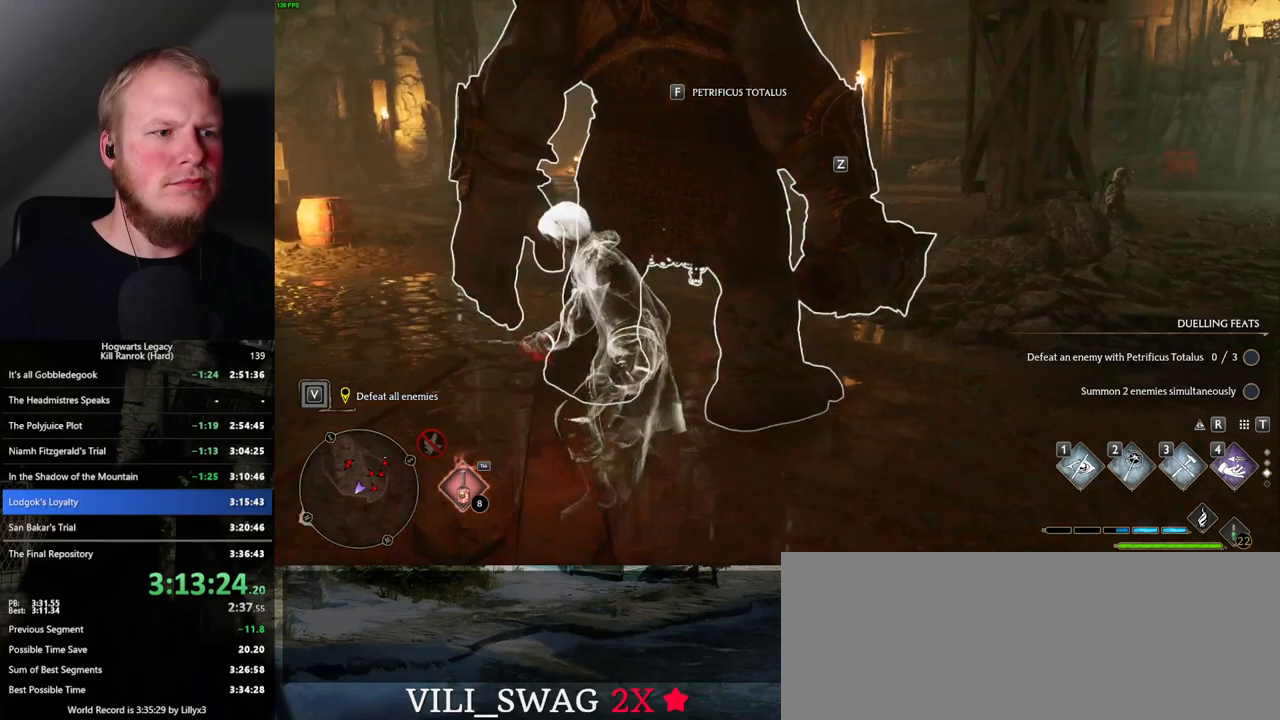
{"keys": [], "mouse": [], "events": [[17, "s", "up"], [84, "d", "up"], [150, "w", "down"], [184, "f", "down"], [234, "w", "up"], [267, "f", "up"]]}
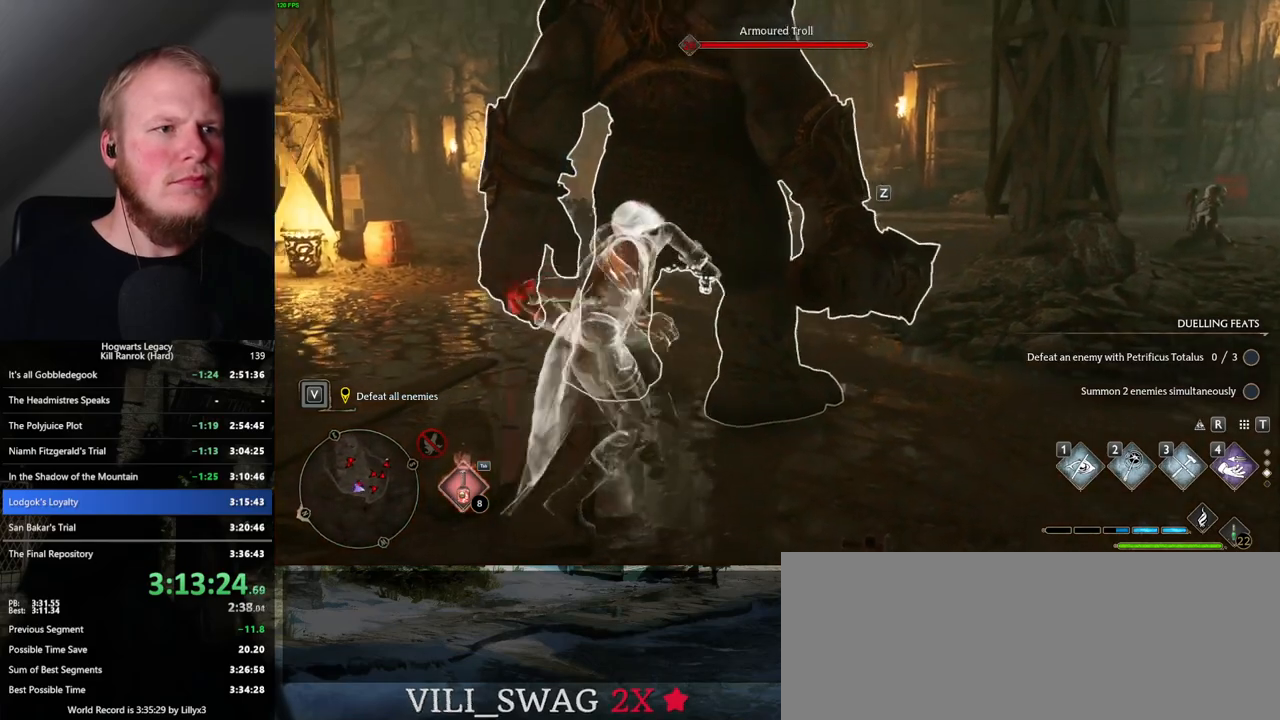
{"keys": [], "mouse": [], "events": []}